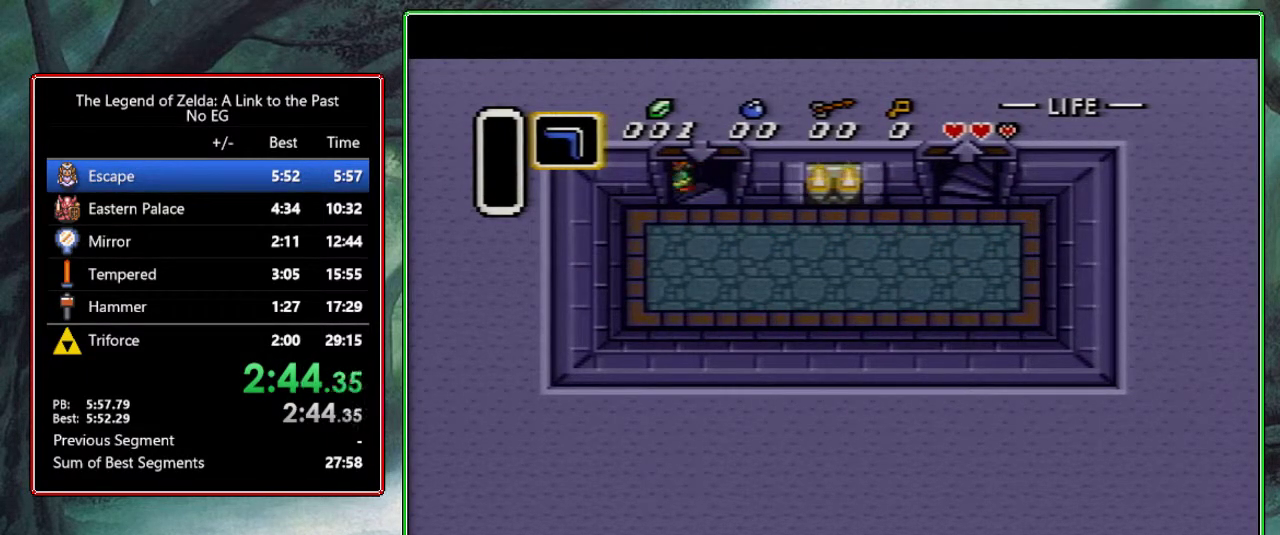
Gameplay with a controller (Nintendo layout); each line is a JSON object with the inputs held at the frame after it. "events" lists button and stick changes between this image and that frame as [ms after this image, input, new state], when the widget could be followed in between. Not read: L3 R3.
{"buttons": [], "events": []}
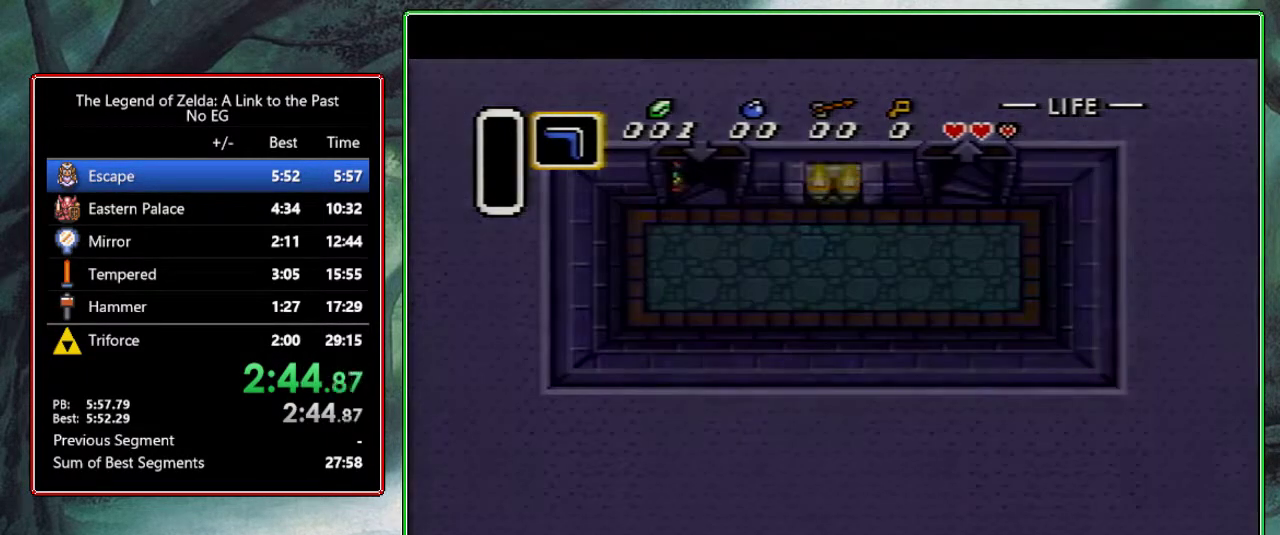
{"buttons": [], "events": [[17, "DPAD_RIGHT", "down"], [450, "DPAD_RIGHT", "up"]]}
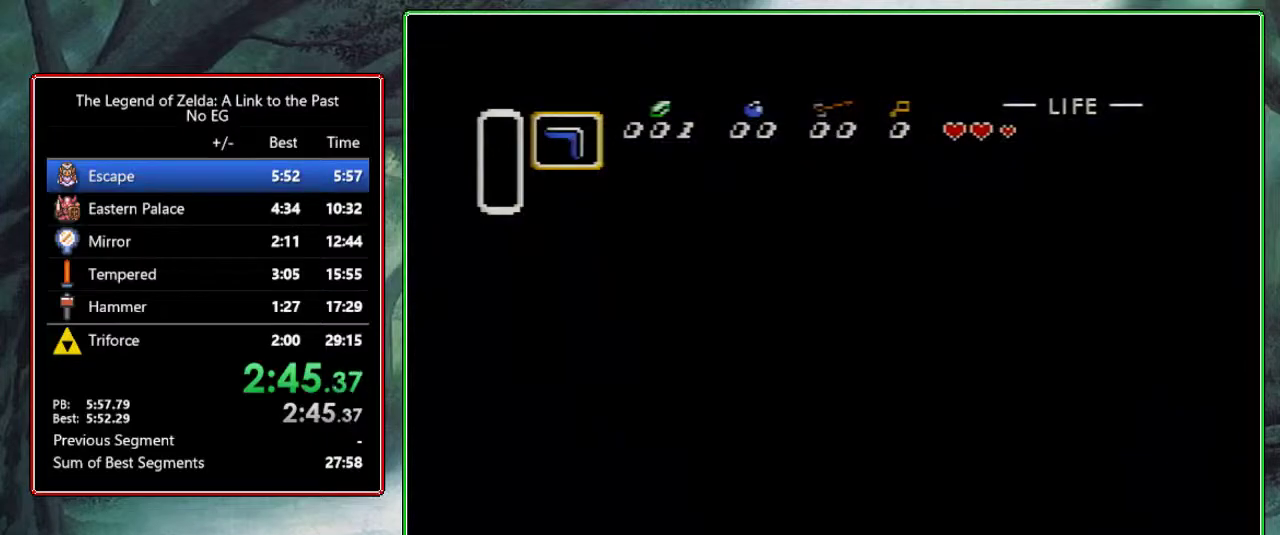
{"buttons": ["DPAD_RIGHT"], "events": [[100, "DPAD_RIGHT", "down"]]}
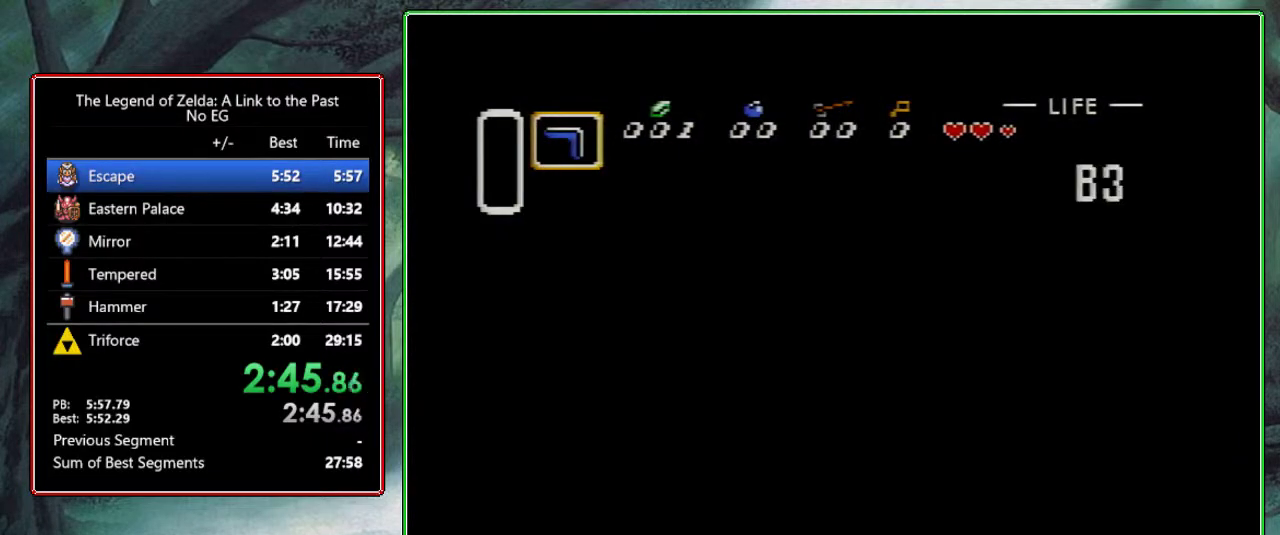
{"buttons": ["DPAD_RIGHT"], "events": []}
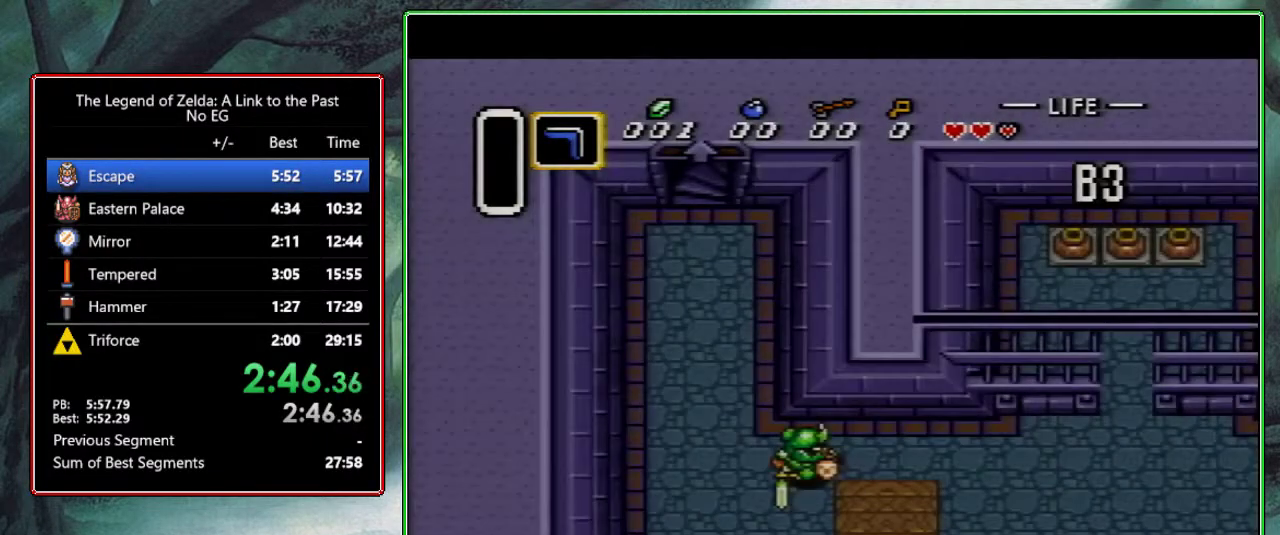
{"buttons": ["DPAD_RIGHT"], "events": []}
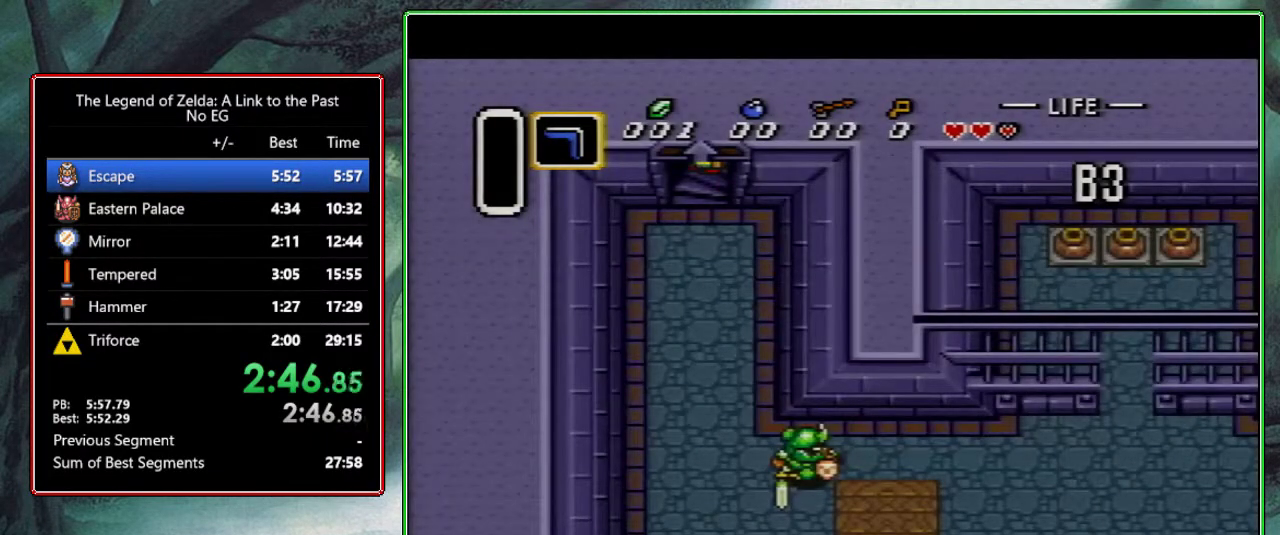
{"buttons": ["DPAD_RIGHT"], "events": []}
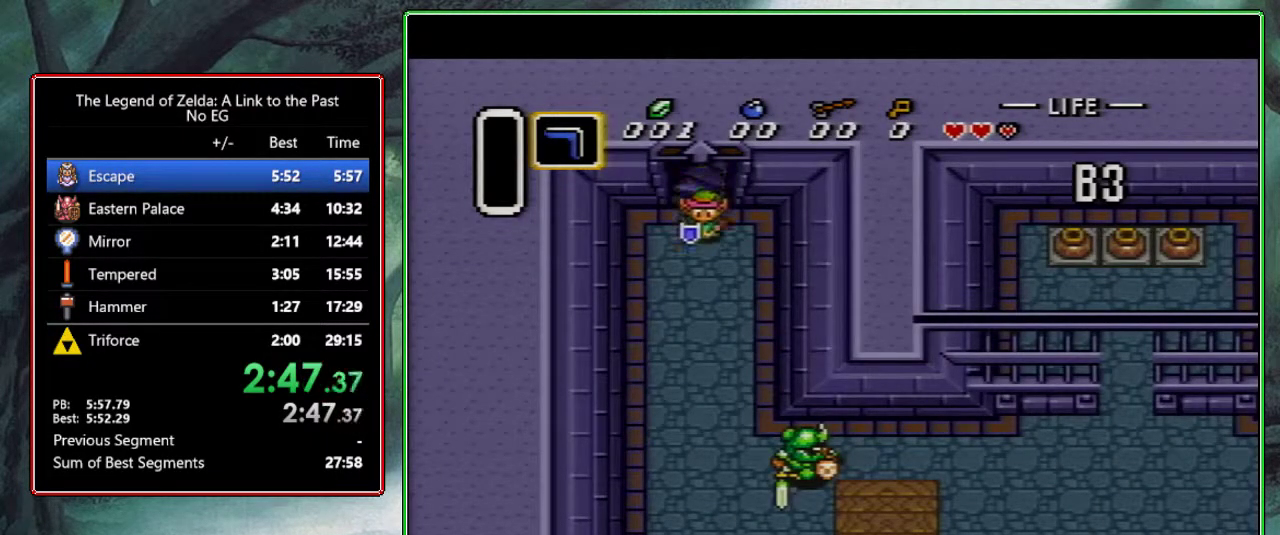
{"buttons": ["DPAD_DOWN", "DPAD_RIGHT"], "events": [[117, "DPAD_DOWN", "down"], [283, "DPAD_DOWN", "up"], [467, "DPAD_DOWN", "down"]]}
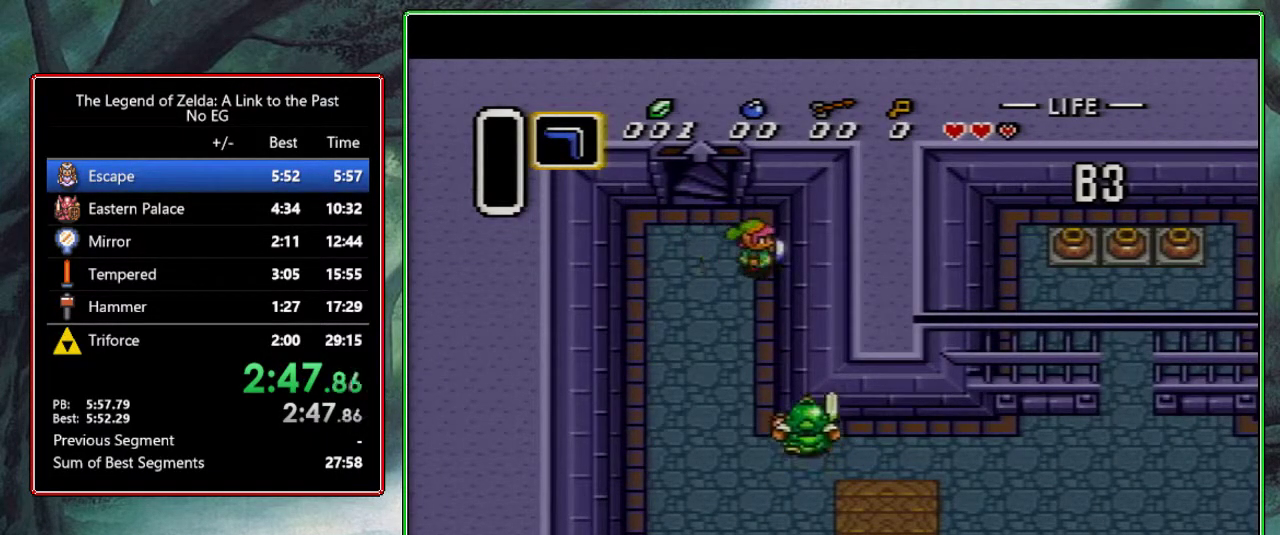
{"buttons": ["DPAD_DOWN"], "events": [[33, "DPAD_RIGHT", "up"]]}
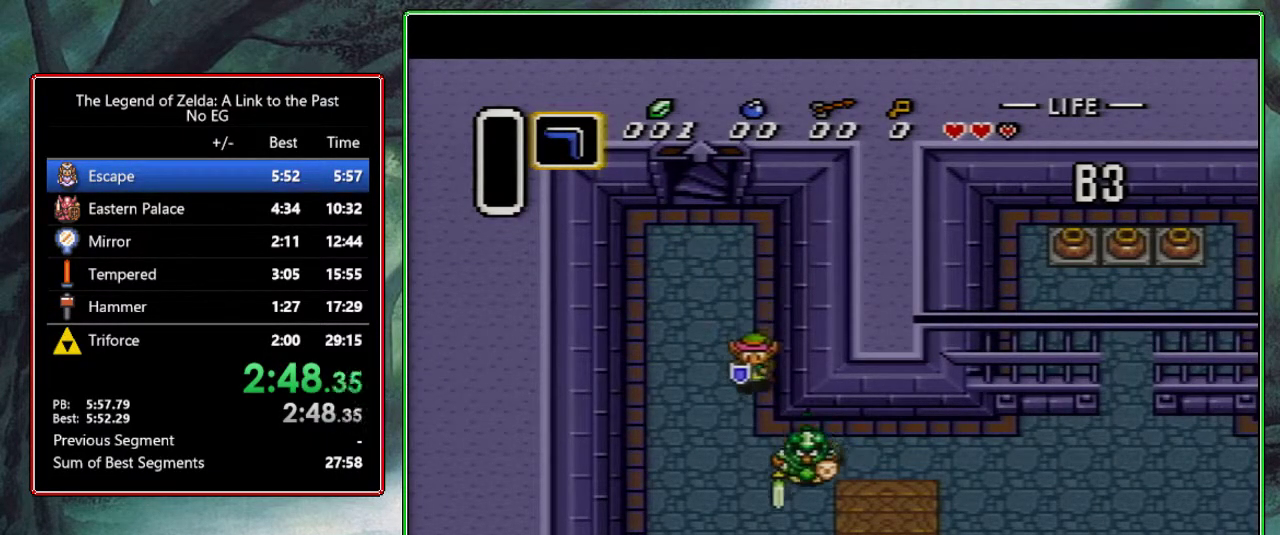
{"buttons": ["DPAD_RIGHT"], "events": [[183, "DPAD_RIGHT", "down"], [233, "DPAD_DOWN", "up"]]}
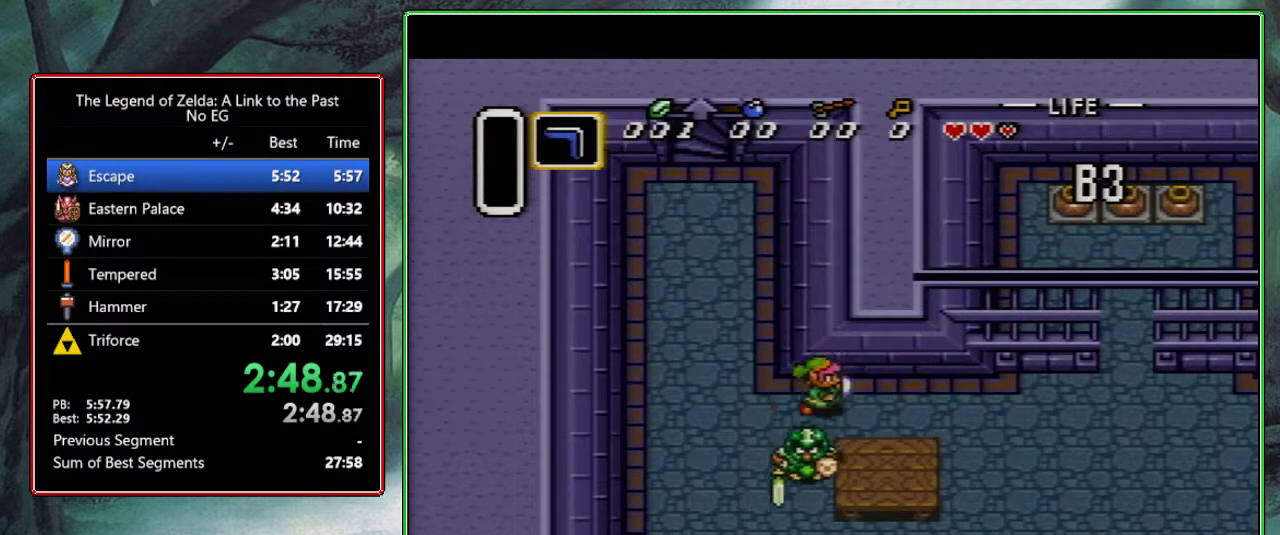
{"buttons": ["DPAD_RIGHT"], "events": []}
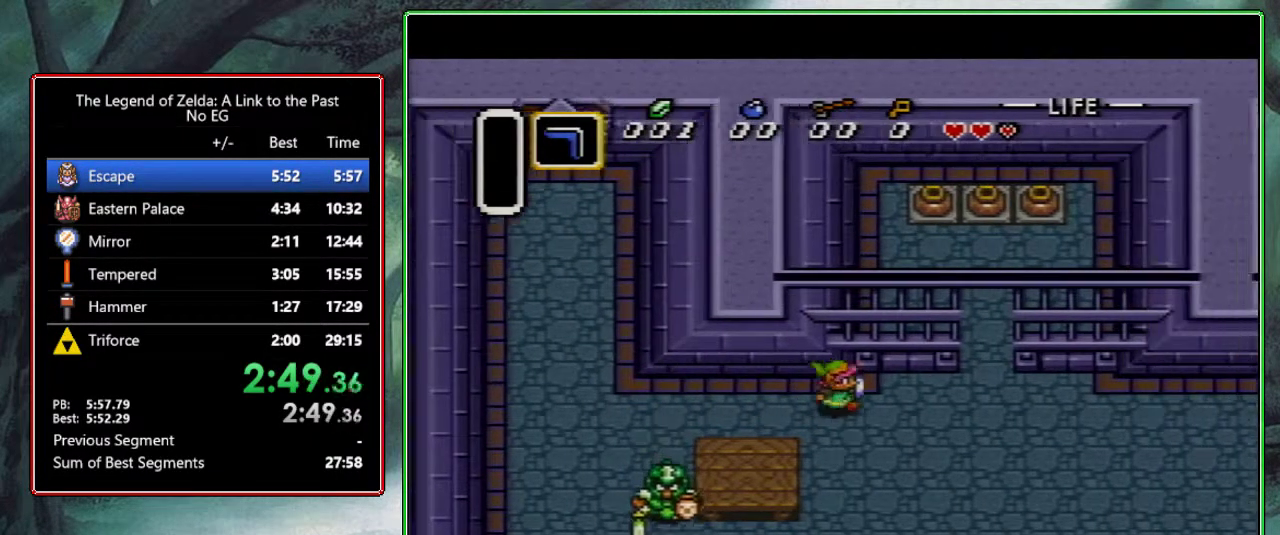
{"buttons": ["DPAD_RIGHT"], "events": []}
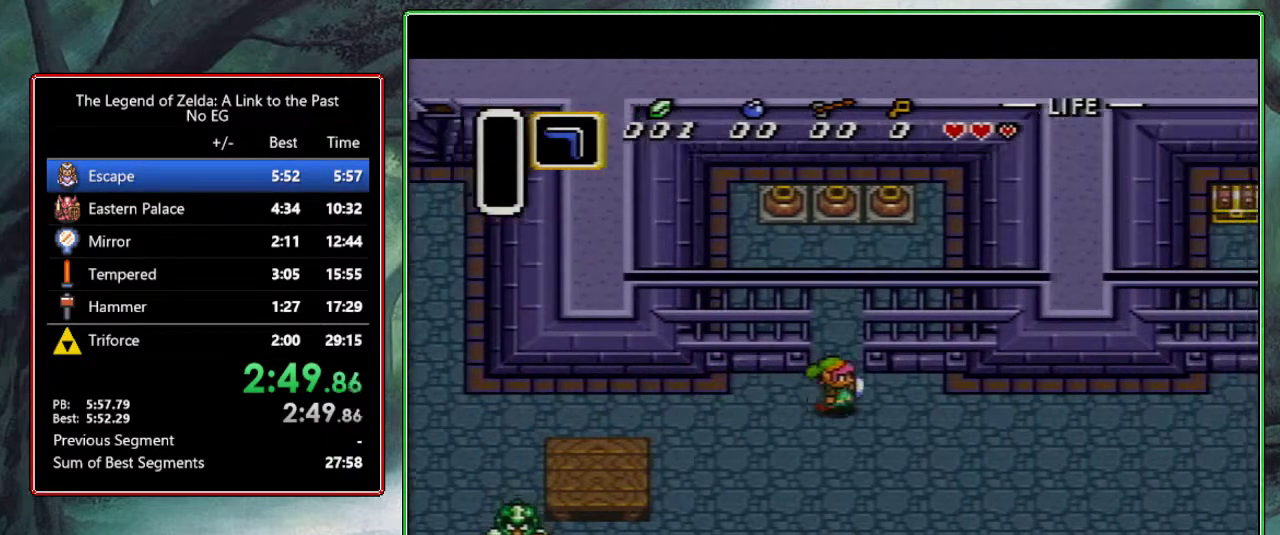
{"buttons": ["DPAD_RIGHT"], "events": []}
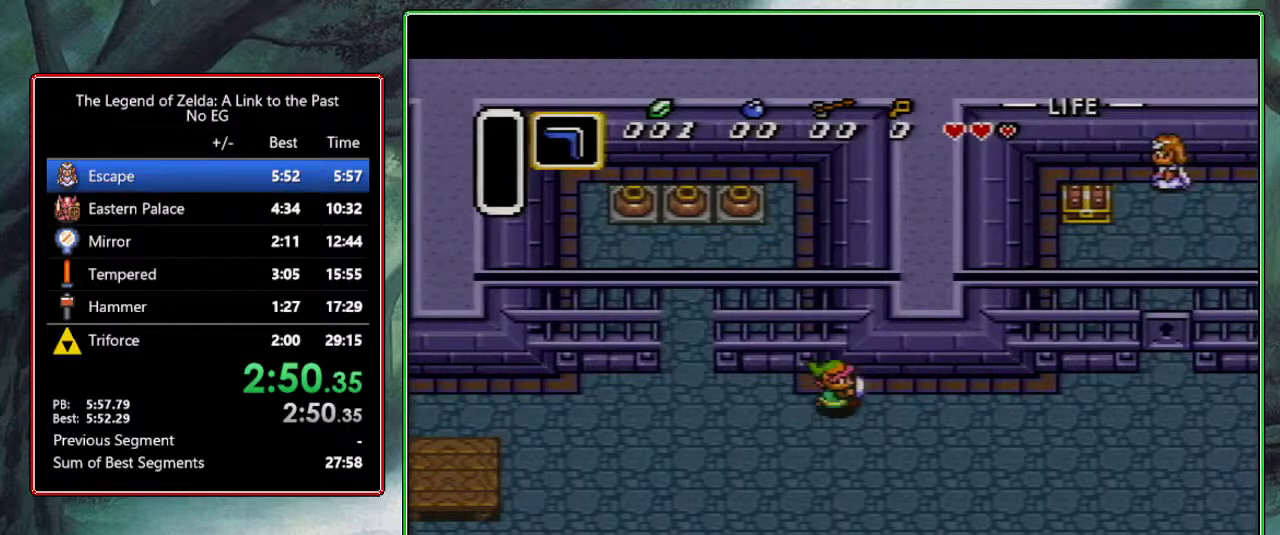
{"buttons": ["DPAD_RIGHT"], "events": []}
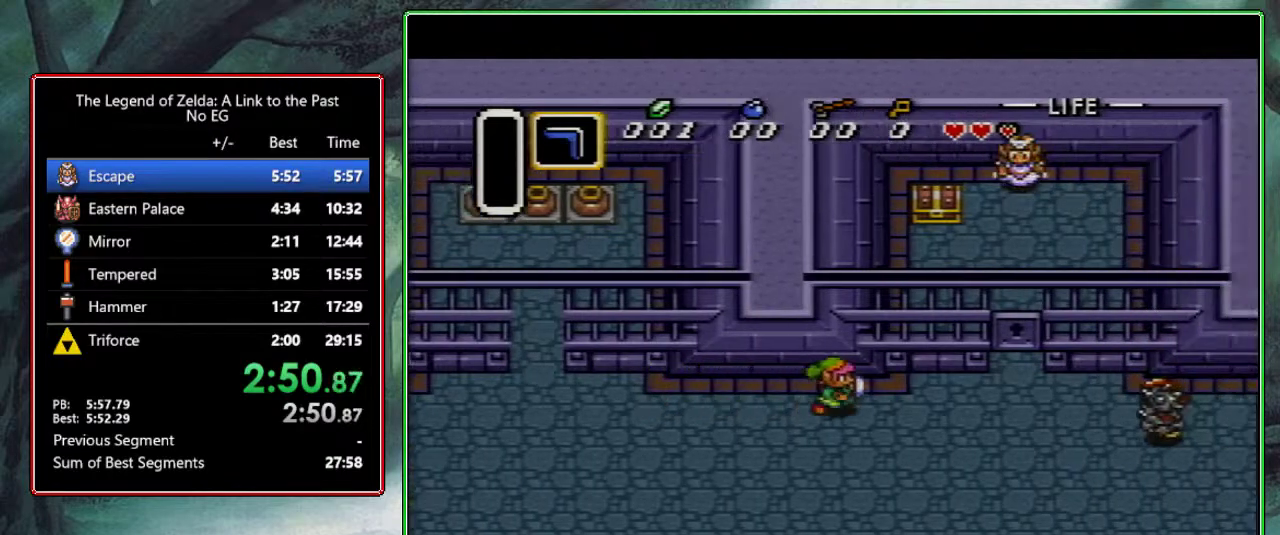
{"buttons": ["DPAD_DOWN", "DPAD_RIGHT"], "events": [[67, "DPAD_DOWN", "down"]]}
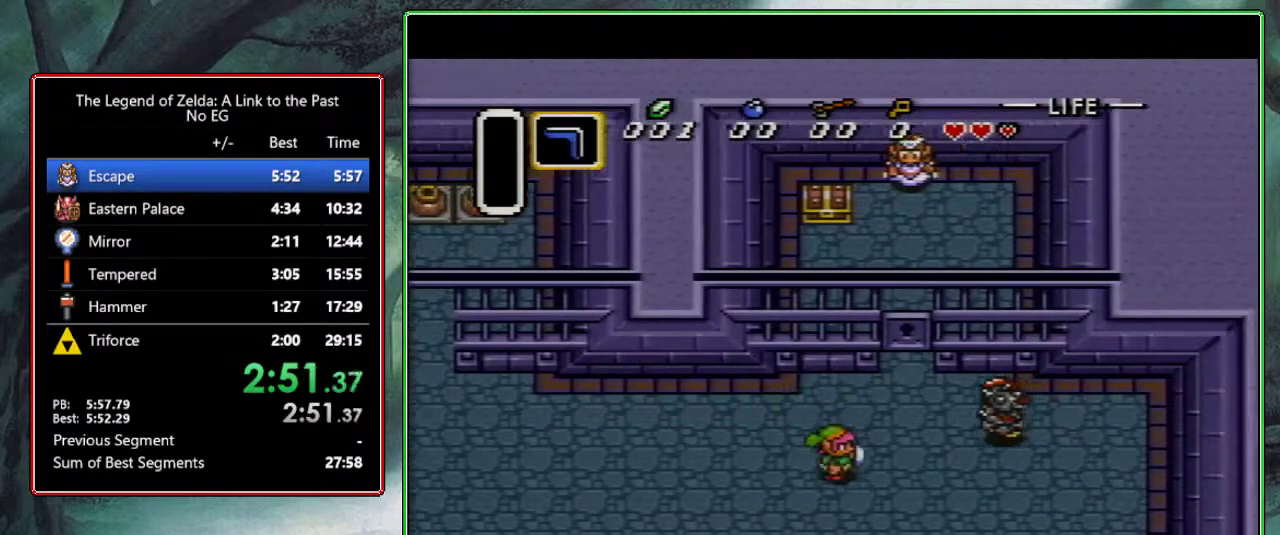
{"buttons": ["DPAD_RIGHT"], "events": [[250, "DPAD_DOWN", "up"]]}
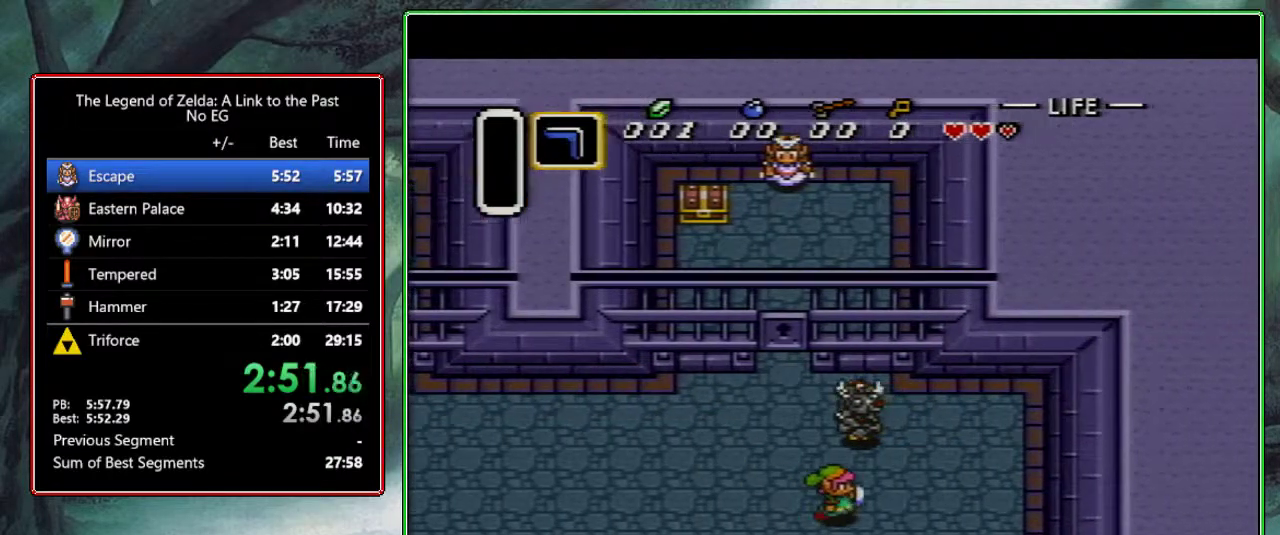
{"buttons": ["B", "DPAD_UP"], "events": [[67, "DPAD_RIGHT", "up"], [67, "DPAD_UP", "down"], [83, "B", "down"], [167, "DPAD_UP", "up"], [333, "B", "up"], [333, "DPAD_RIGHT", "down"], [333, "DPAD_UP", "down"], [383, "DPAD_RIGHT", "up"], [500, "B", "down"]]}
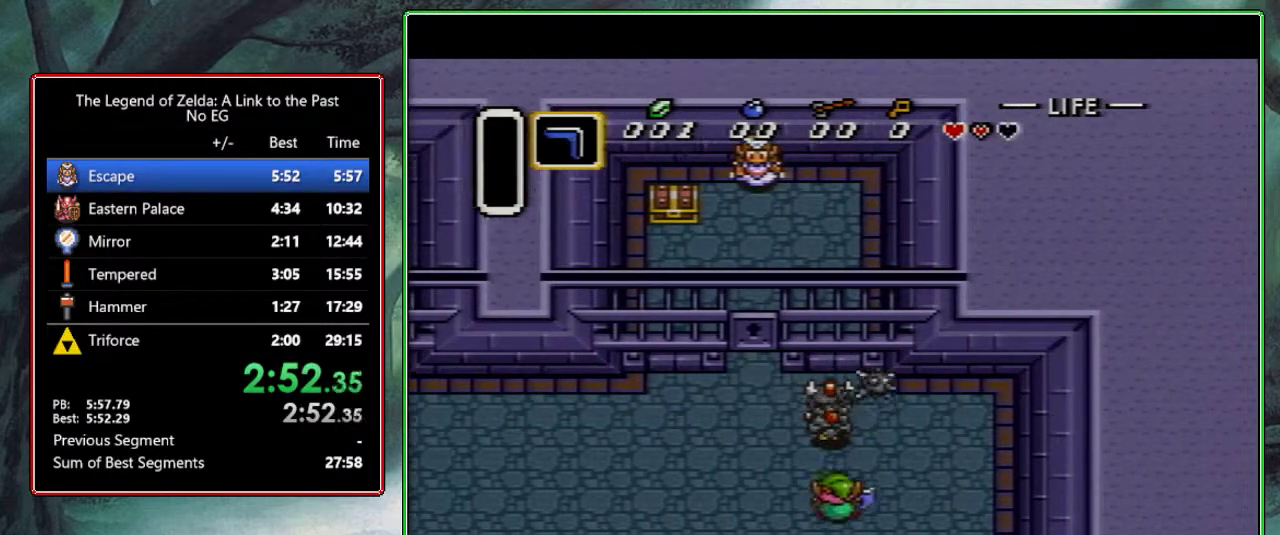
{"buttons": ["B", "DPAD_UP"], "events": [[17, "DPAD_UP", "up"], [200, "B", "up"], [200, "DPAD_UP", "down"], [233, "DPAD_LEFT", "down"], [300, "DPAD_LEFT", "up"], [467, "B", "down"]]}
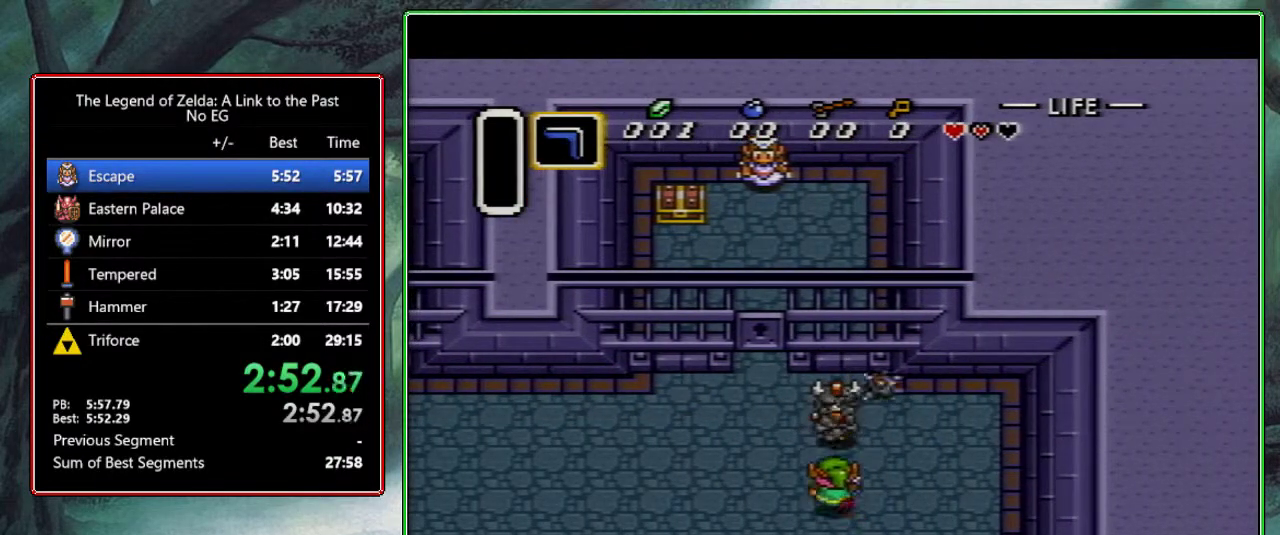
{"buttons": ["B"], "events": [[150, "DPAD_UP", "up"], [217, "B", "up"], [250, "DPAD_RIGHT", "down"], [267, "DPAD_UP", "down"], [317, "DPAD_RIGHT", "up"], [467, "B", "down"], [467, "DPAD_UP", "up"]]}
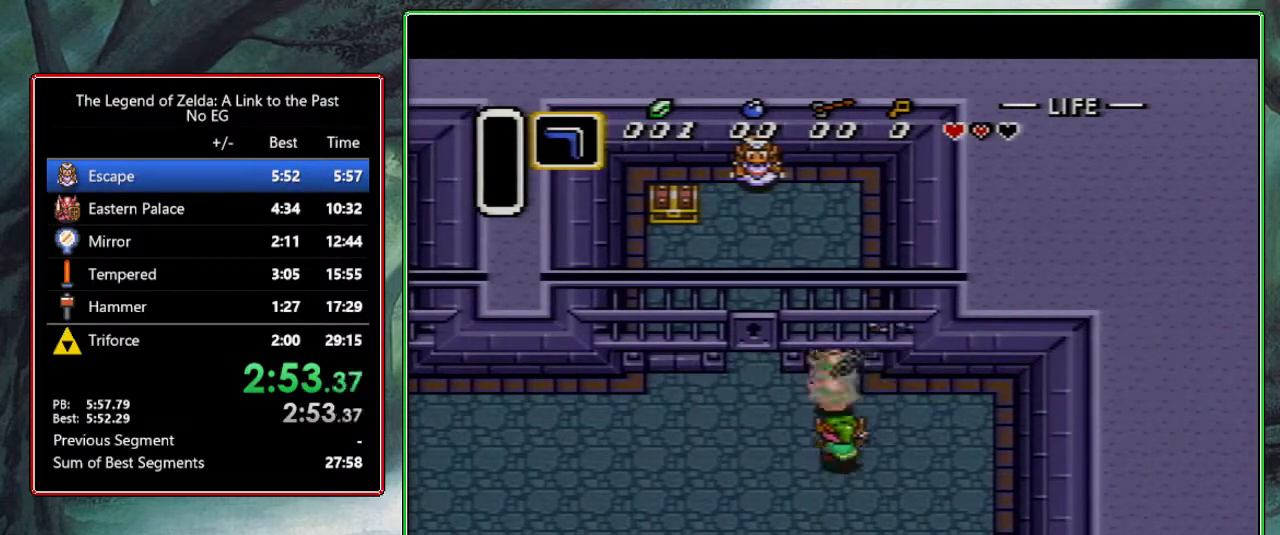
{"buttons": ["B"], "events": [[217, "B", "up"], [317, "DPAD_LEFT", "down"], [367, "DPAD_UP", "down"], [417, "DPAD_LEFT", "up"], [483, "B", "down"], [483, "DPAD_UP", "up"]]}
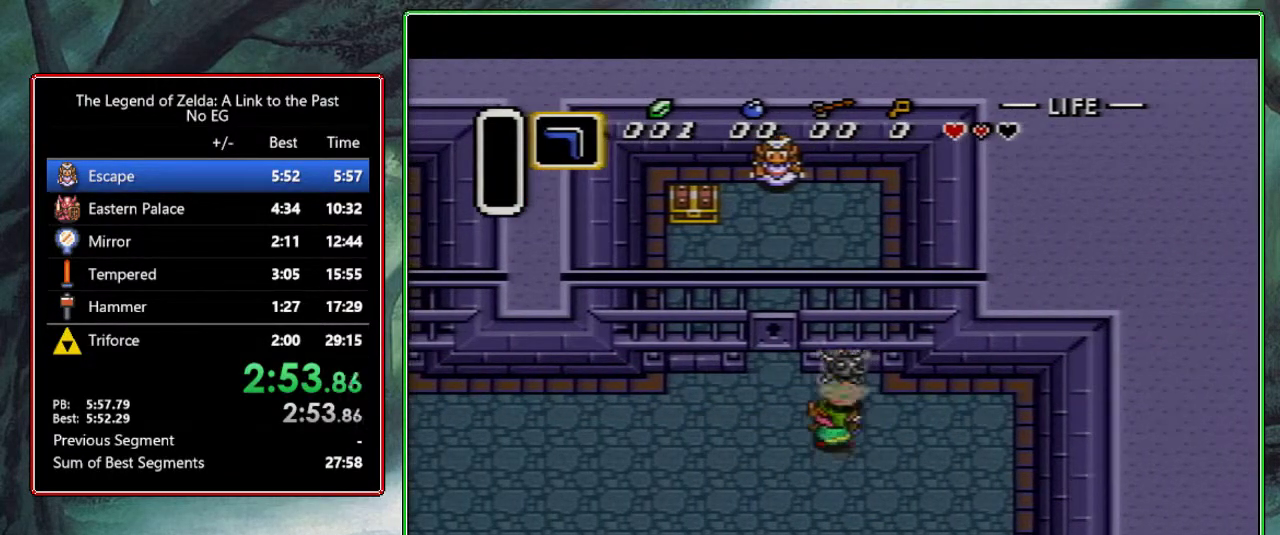
{"buttons": ["B"], "events": [[67, "DPAD_DOWN", "down"], [167, "B", "up"], [367, "DPAD_RIGHT", "down"], [383, "DPAD_DOWN", "up"], [417, "DPAD_UP", "down"], [450, "DPAD_RIGHT", "up"], [500, "B", "down"], [500, "DPAD_UP", "up"]]}
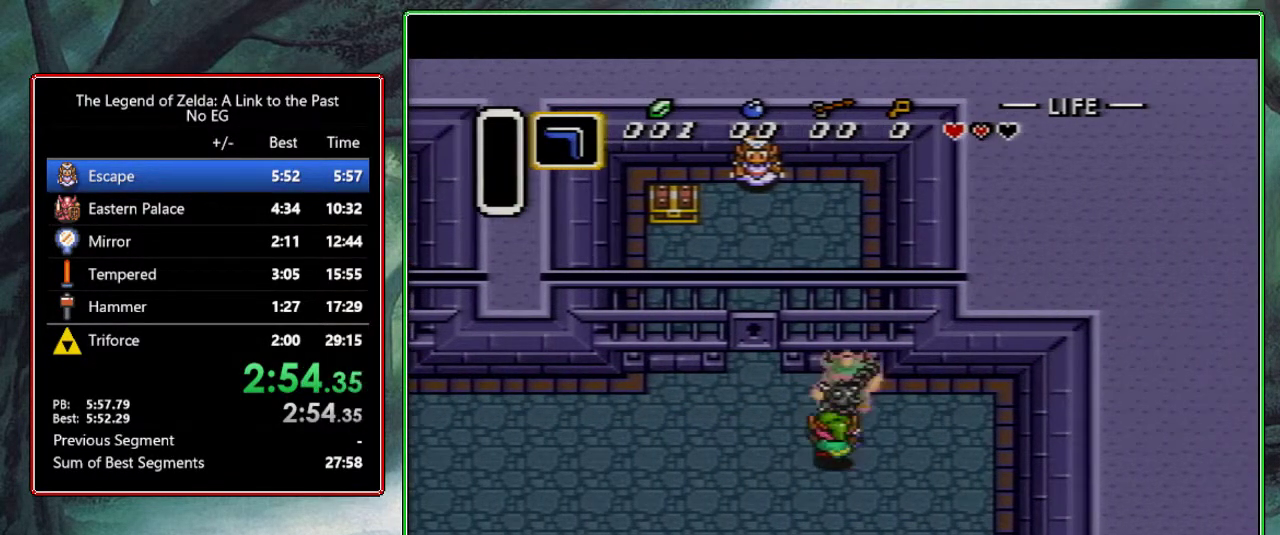
{"buttons": ["B", "DPAD_UP"], "events": [[133, "DPAD_DOWN", "down"], [200, "B", "up"], [267, "DPAD_RIGHT", "down"], [300, "DPAD_DOWN", "up"], [433, "DPAD_UP", "down"], [450, "DPAD_RIGHT", "up"], [500, "B", "down"]]}
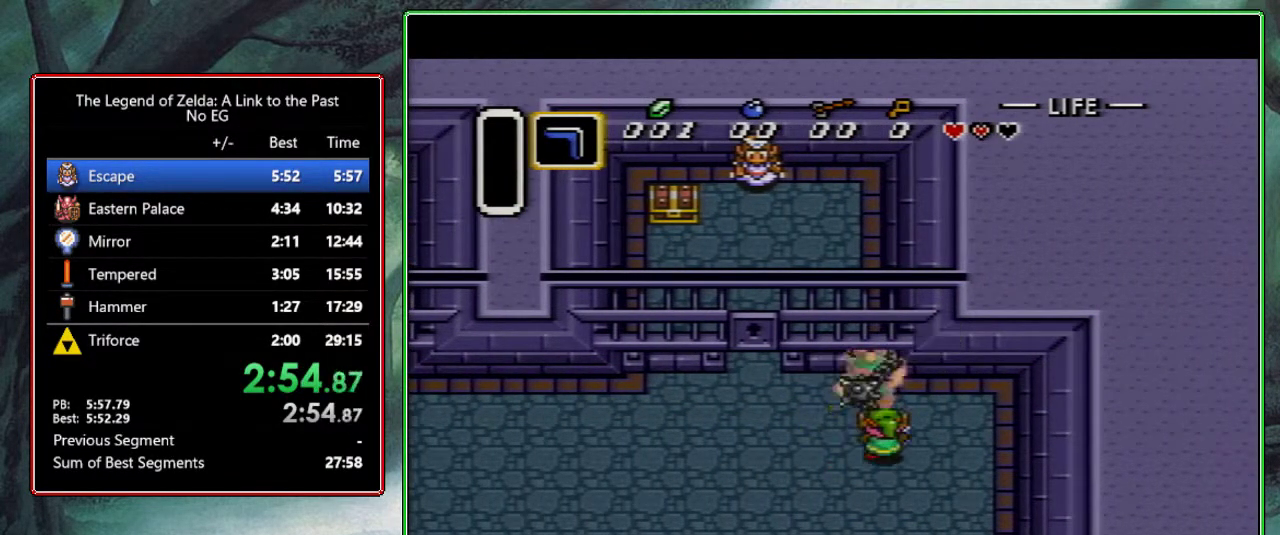
{"buttons": ["DPAD_UP"], "events": [[50, "DPAD_UP", "up"], [167, "DPAD_DOWN", "down"], [233, "B", "up"], [317, "DPAD_LEFT", "down"], [433, "DPAD_DOWN", "up"], [483, "DPAD_UP", "down"], [500, "DPAD_LEFT", "up"]]}
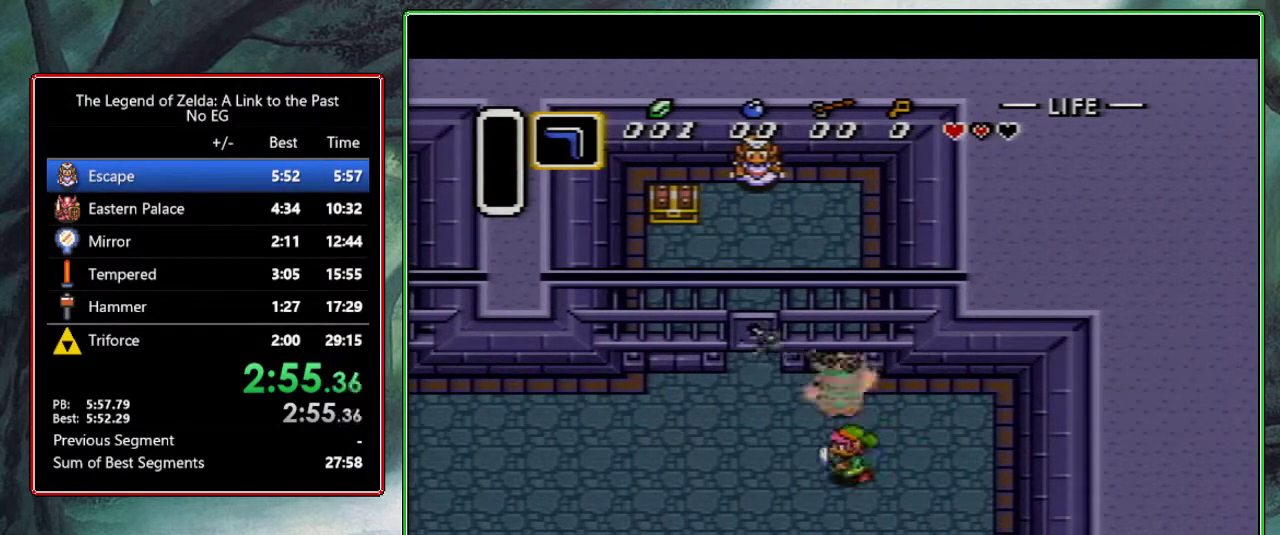
{"buttons": ["DPAD_UP"], "events": [[17, "B", "down"], [83, "DPAD_UP", "up"], [217, "B", "up"], [283, "DPAD_DOWN", "down"], [383, "DPAD_DOWN", "up"], [433, "DPAD_UP", "down"]]}
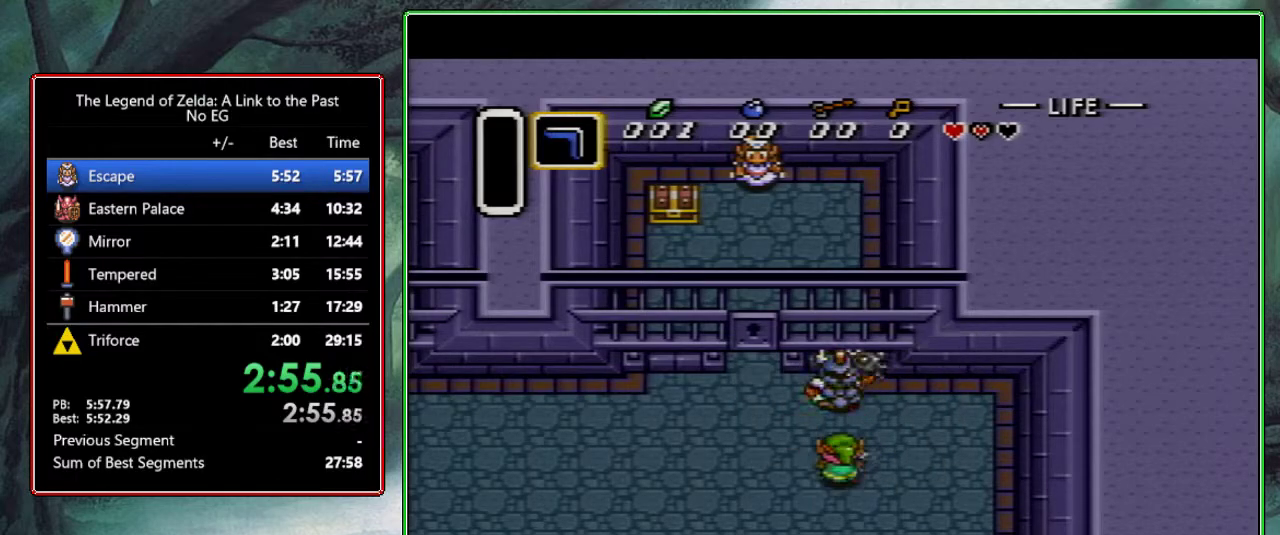
{"buttons": [], "events": [[17, "B", "down"], [50, "DPAD_UP", "up"], [250, "B", "up"]]}
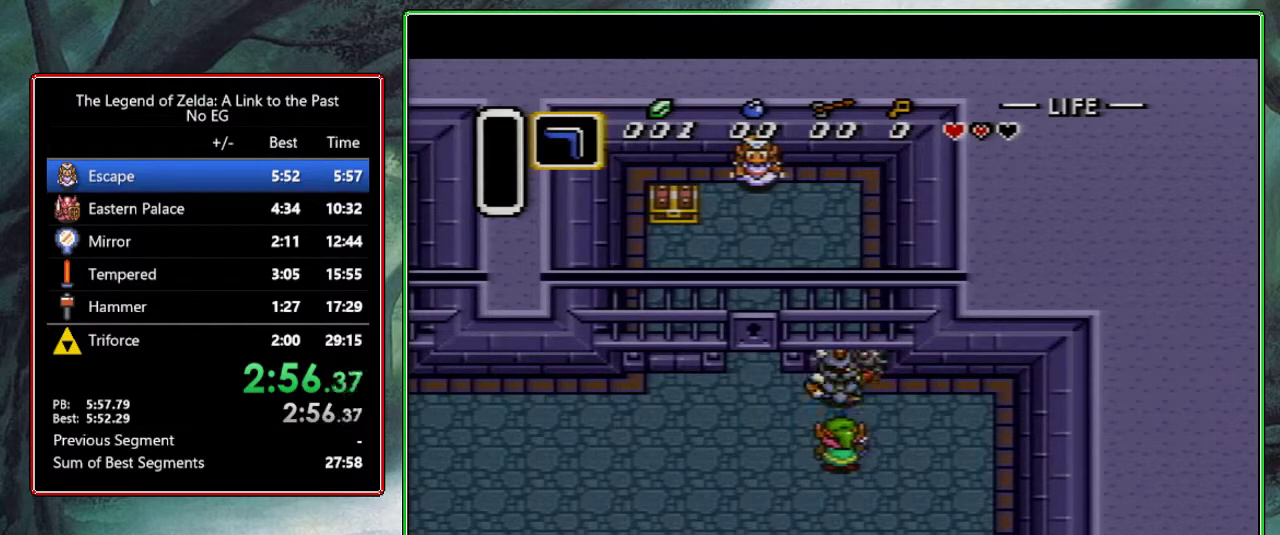
{"buttons": ["DPAD_LEFT"], "events": [[50, "B", "down"], [267, "DPAD_LEFT", "down"], [267, "DPAD_UP", "down"], [333, "B", "up"], [400, "DPAD_UP", "up"]]}
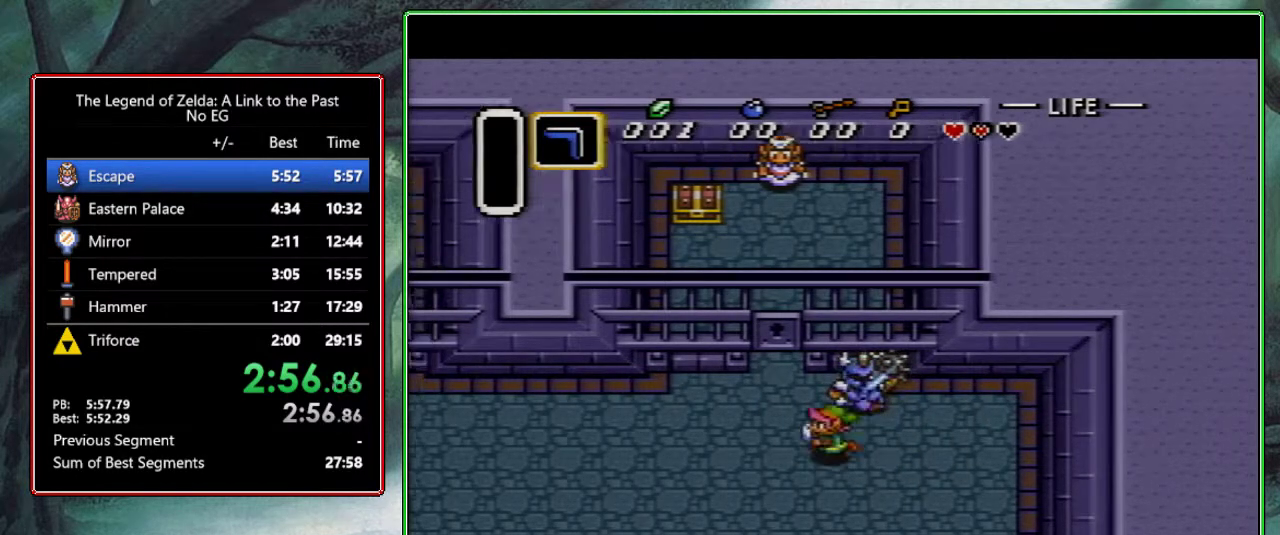
{"buttons": [], "events": [[50, "DPAD_UP", "down"], [117, "DPAD_LEFT", "up"], [167, "DPAD_RIGHT", "down"], [217, "Y", "down"], [350, "DPAD_RIGHT", "up"], [367, "DPAD_UP", "up"], [450, "Y", "up"]]}
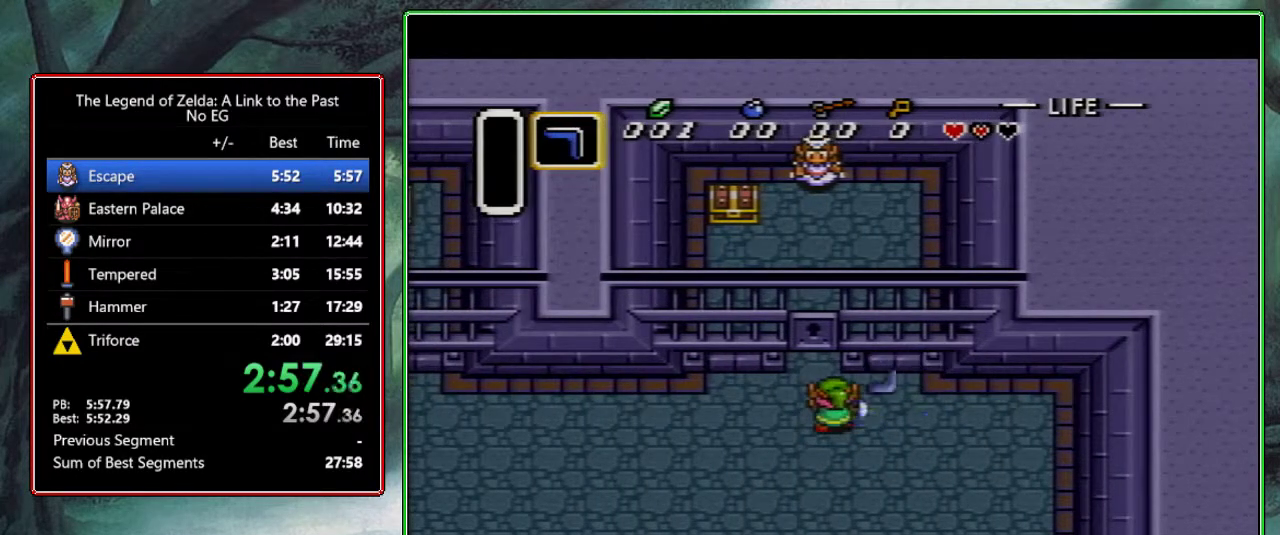
{"buttons": ["R1", "DPAD_UP"], "events": [[167, "DPAD_UP", "down"], [183, "R1", "down"], [317, "R1", "up"], [383, "R1", "down"]]}
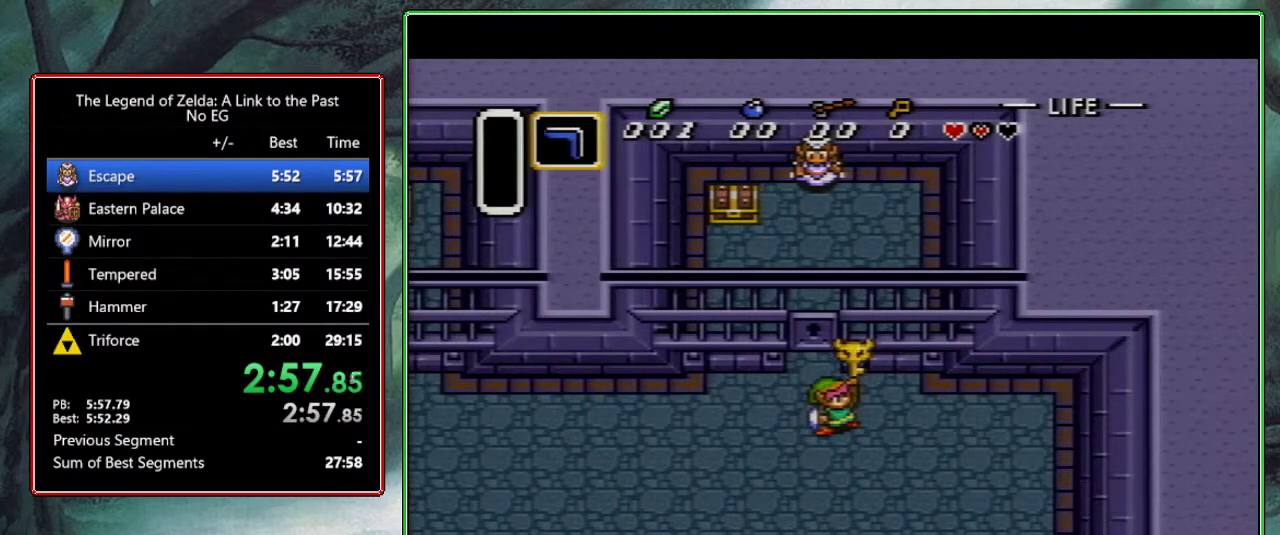
{"buttons": ["L1", "DPAD_UP"], "events": [[33, "R1", "up"], [100, "R1", "down"], [233, "L1", "down"], [233, "R1", "up"], [317, "R1", "down"], [350, "L1", "up"], [450, "L1", "down"], [450, "R1", "up"]]}
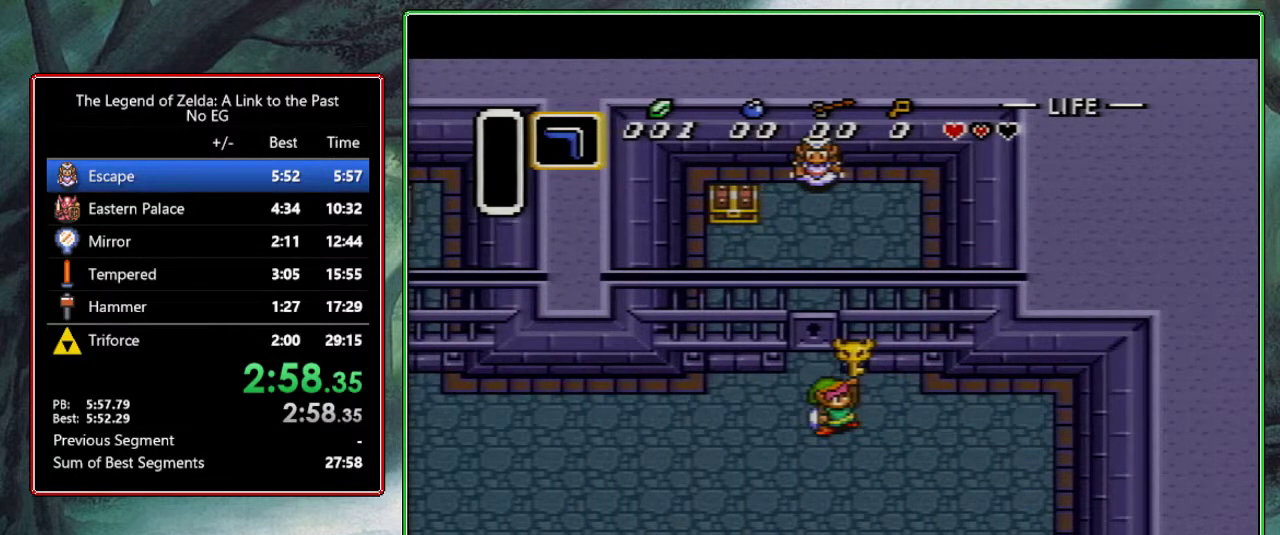
{"buttons": ["R1", "DPAD_UP"], "events": [[33, "R1", "down"], [67, "L1", "up"], [133, "L1", "down"], [150, "R1", "up"], [217, "R1", "down"], [250, "L1", "up"], [350, "L1", "down"], [367, "R1", "up"], [433, "R1", "down"], [467, "L1", "up"]]}